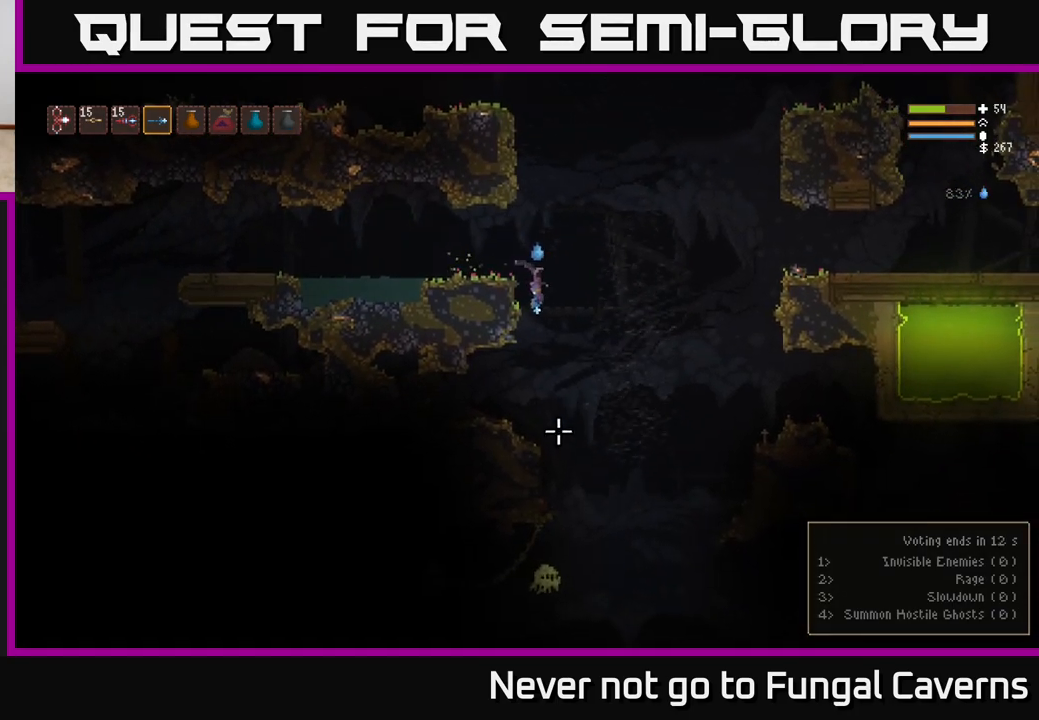
Gameplay with a controller (Xbox layout); each line is a JSON object with the inputs held at the frame after it. "events" lists button and stick changes between this image and that frame as [ms after this image, input, new state], when the widget could be followed in between.
{"buttons": [], "left_stick": "right", "right_stick": "down", "events": [[133, "R2", "down"], [317, "R2", "up"]]}
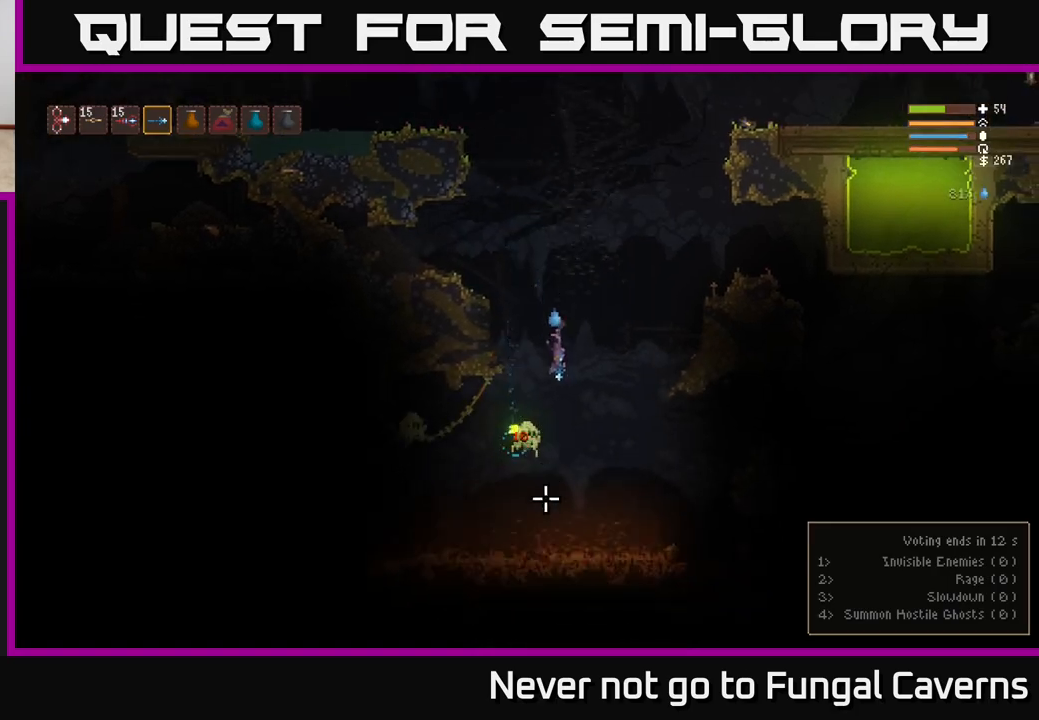
{"buttons": ["R2"], "left_stick": "center", "right_stick": "down-left", "events": [[17, "L2", "down"], [117, "right_stick", "down-left"], [300, "left_stick", "up-left"], [467, "R2", "down"], [500, "L2", "up"], [500, "left_stick", "center"]]}
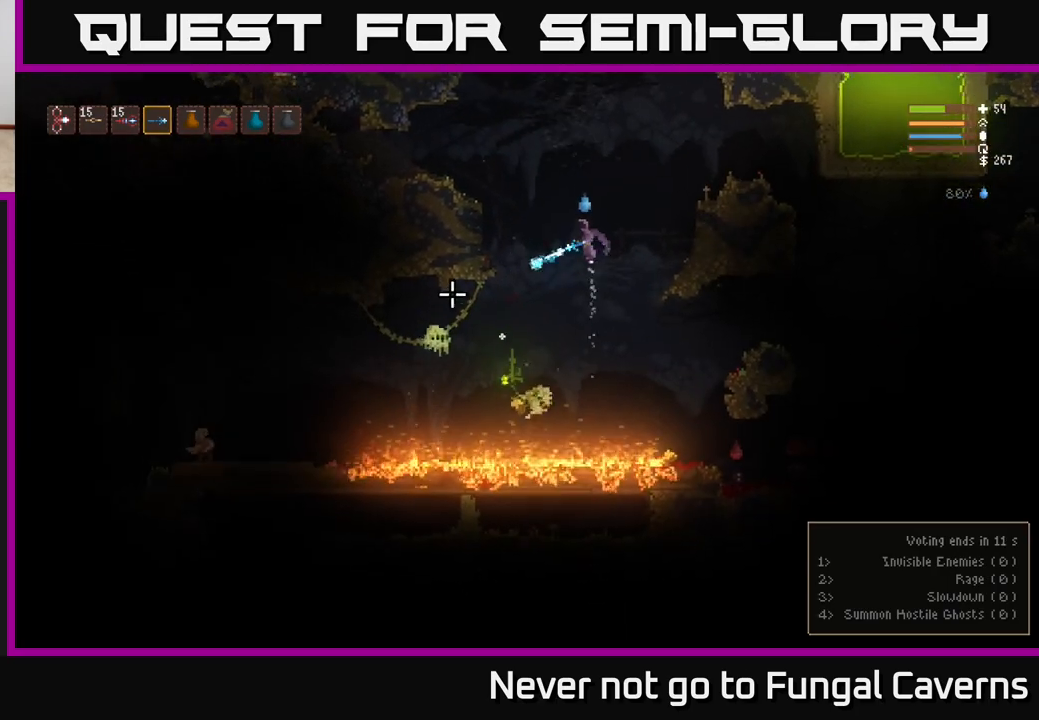
{"buttons": ["L2", "R2"], "left_stick": "right", "right_stick": "down-left", "events": [[150, "R2", "up"], [183, "left_stick", "left"], [383, "R2", "down"], [383, "left_stick", "center"], [433, "L2", "down"], [450, "left_stick", "right"]]}
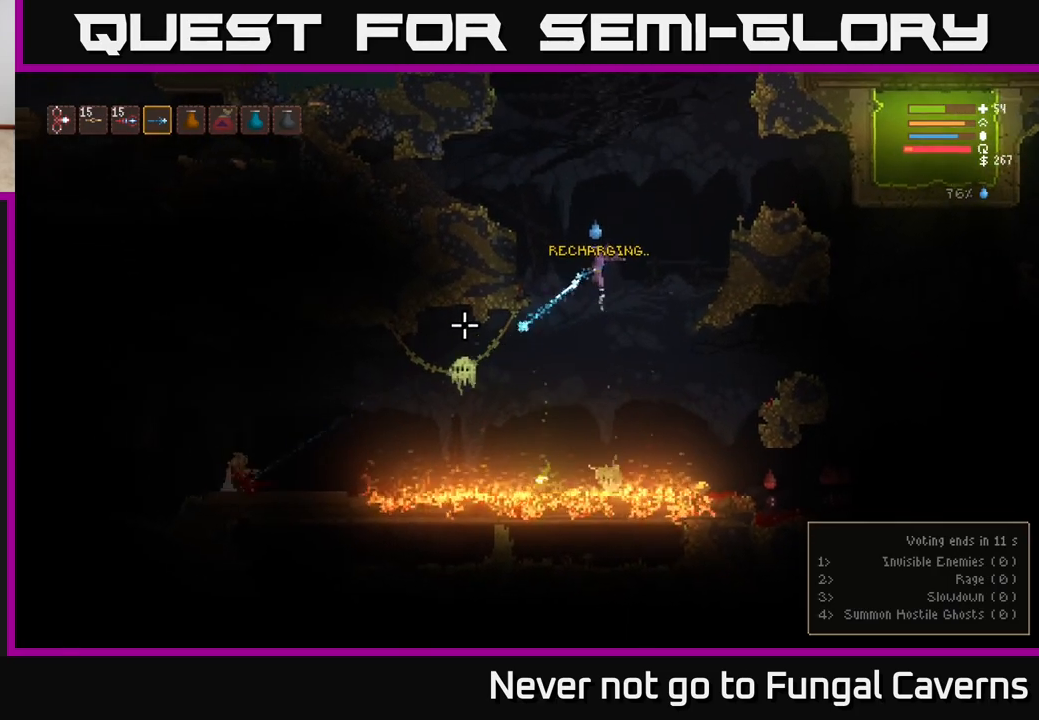
{"buttons": [], "left_stick": "right", "right_stick": "down-left", "events": [[33, "R2", "up"], [200, "left_stick", "left"], [267, "L2", "up"], [333, "left_stick", "center"], [433, "left_stick", "right"]]}
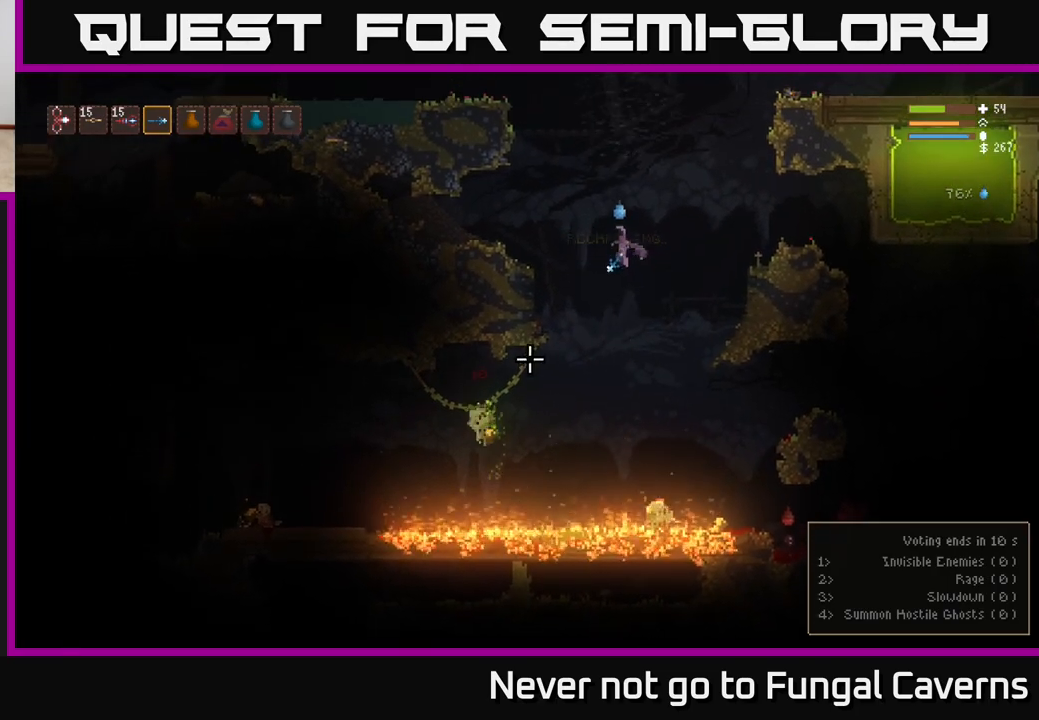
{"buttons": [], "left_stick": "right", "right_stick": "down-right", "events": [[217, "right_stick", "down"], [367, "right_stick", "down-right"]]}
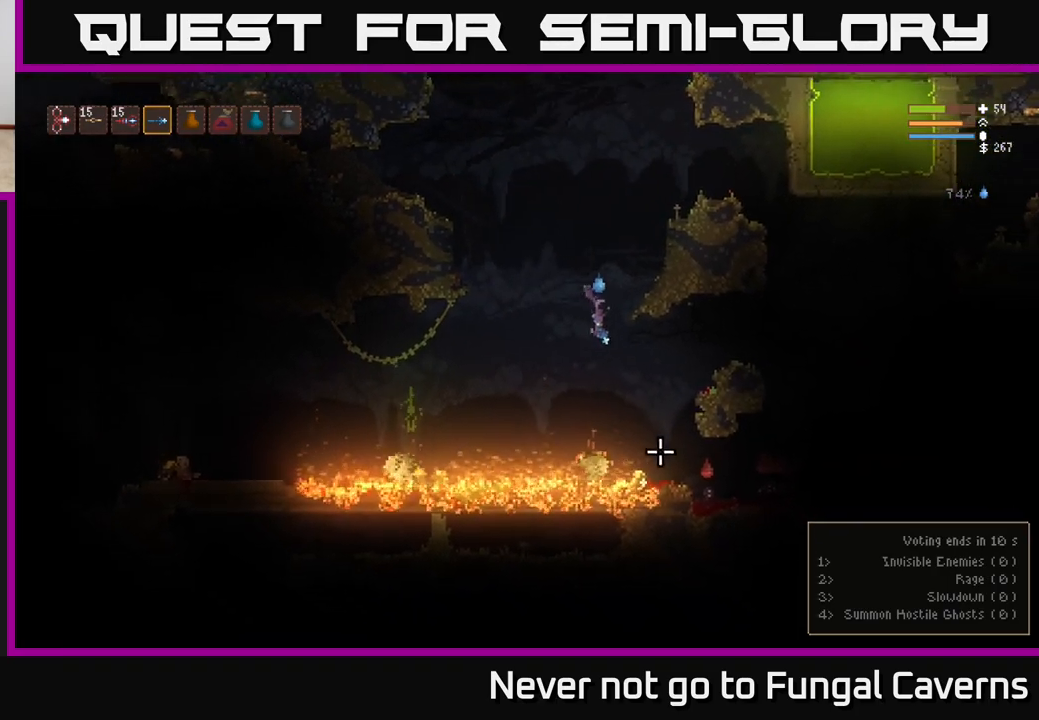
{"buttons": ["L2"], "left_stick": "right", "right_stick": "right", "events": [[117, "left_stick", "up-left"], [200, "left_stick", "center"], [250, "L2", "down"], [250, "right_stick", "right"], [300, "left_stick", "right"]]}
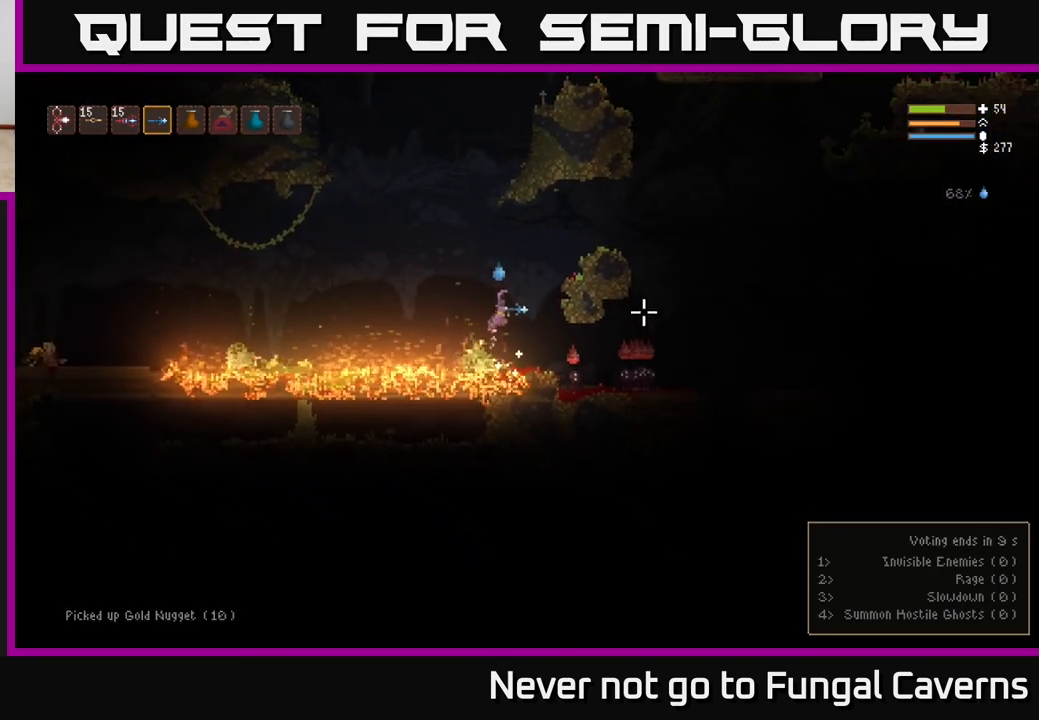
{"buttons": [], "left_stick": "center", "right_stick": "down-right", "events": [[33, "right_stick", "down-right"], [67, "L2", "up"], [150, "left_stick", "center"], [183, "R2", "down"], [200, "left_stick", "left"], [300, "left_stick", "center"], [367, "R2", "up"], [400, "left_stick", "right"], [467, "left_stick", "center"]]}
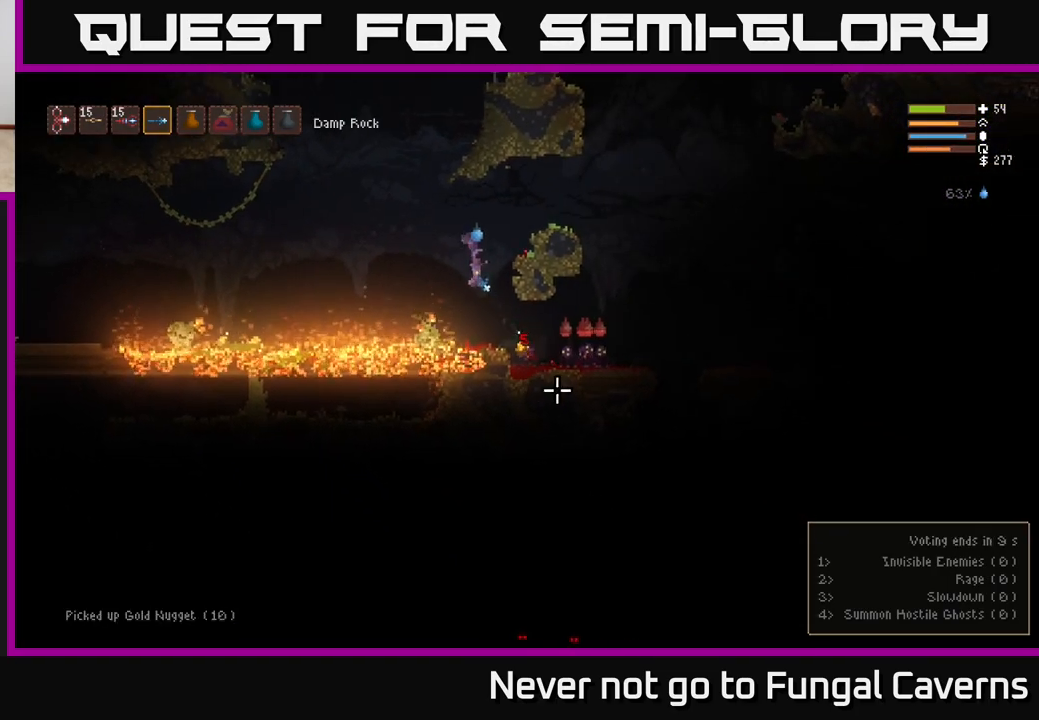
{"buttons": [], "left_stick": "center", "right_stick": "down-right", "events": [[83, "L2", "down"], [133, "R2", "down"], [133, "left_stick", "up-left"], [233, "left_stick", "center"], [250, "L2", "up"], [317, "R2", "up"]]}
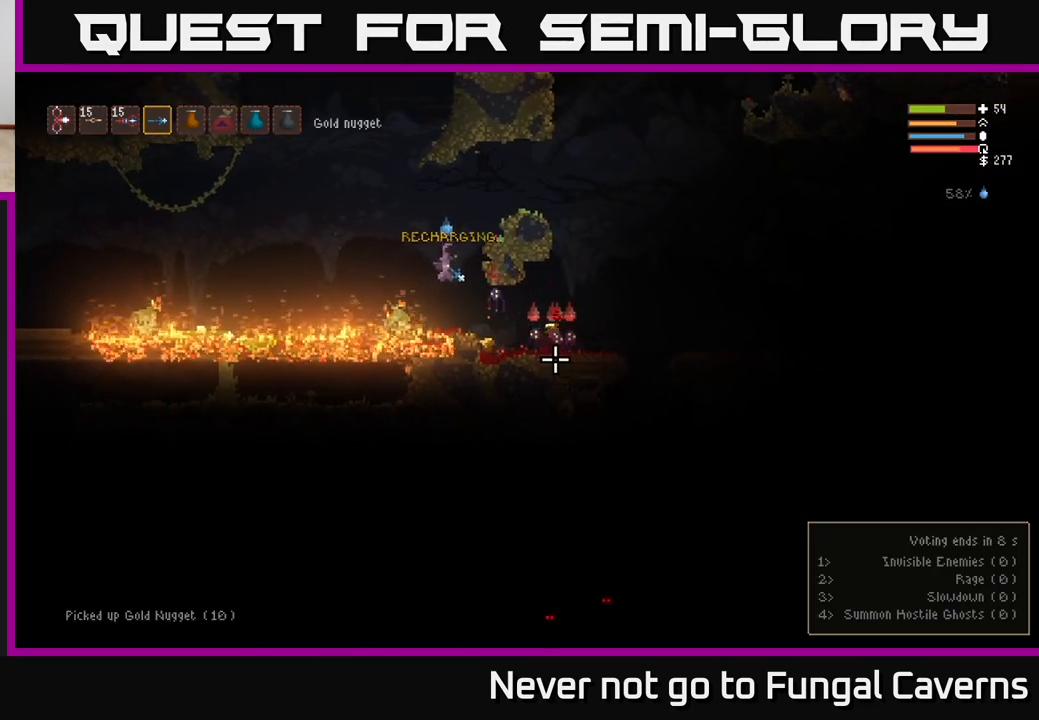
{"buttons": ["L2"], "left_stick": "right", "right_stick": "down-right", "events": [[50, "L2", "down"], [50, "R2", "down"], [217, "L2", "up"], [217, "R2", "up"], [350, "L2", "down"], [433, "left_stick", "right"]]}
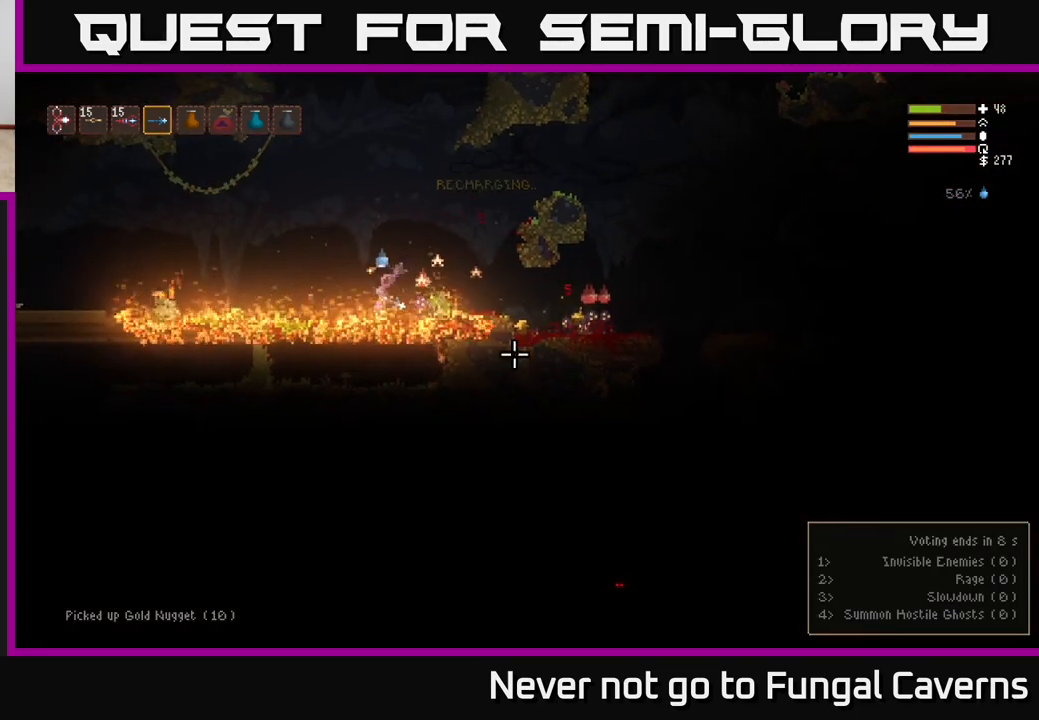
{"buttons": ["L2"], "left_stick": "right", "right_stick": "down-right", "events": [[117, "R2", "down"], [167, "L2", "up"], [283, "L2", "down"], [300, "R2", "up"]]}
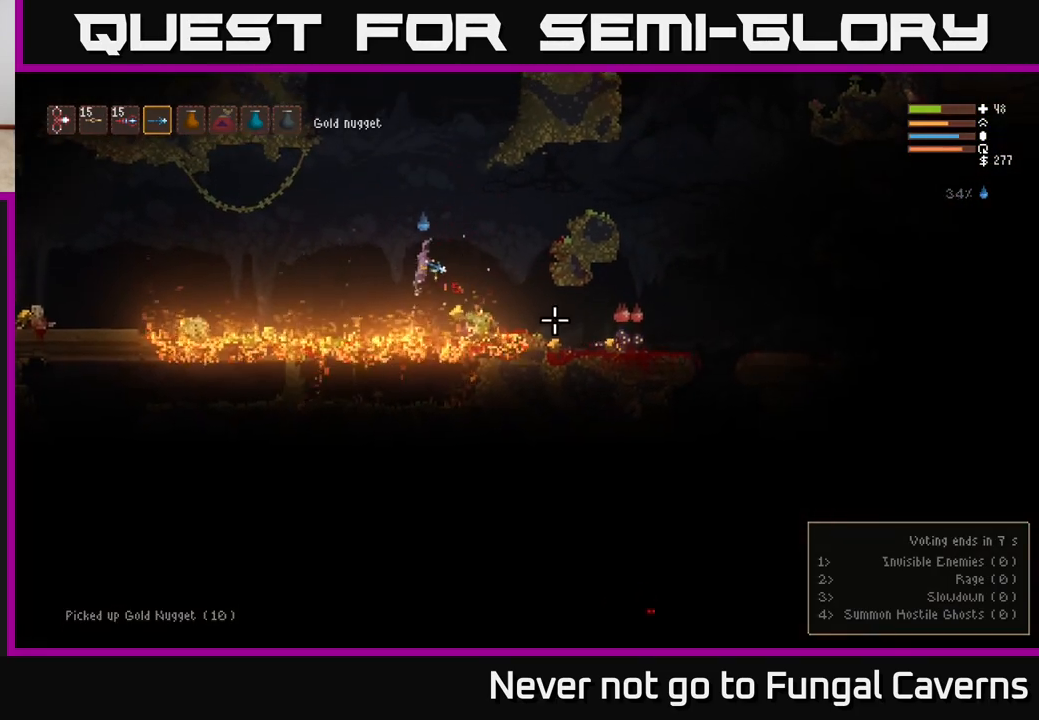
{"buttons": [], "left_stick": "left", "right_stick": "down-right", "events": [[17, "L2", "up"], [100, "R2", "down"], [250, "R2", "up"], [317, "left_stick", "left"]]}
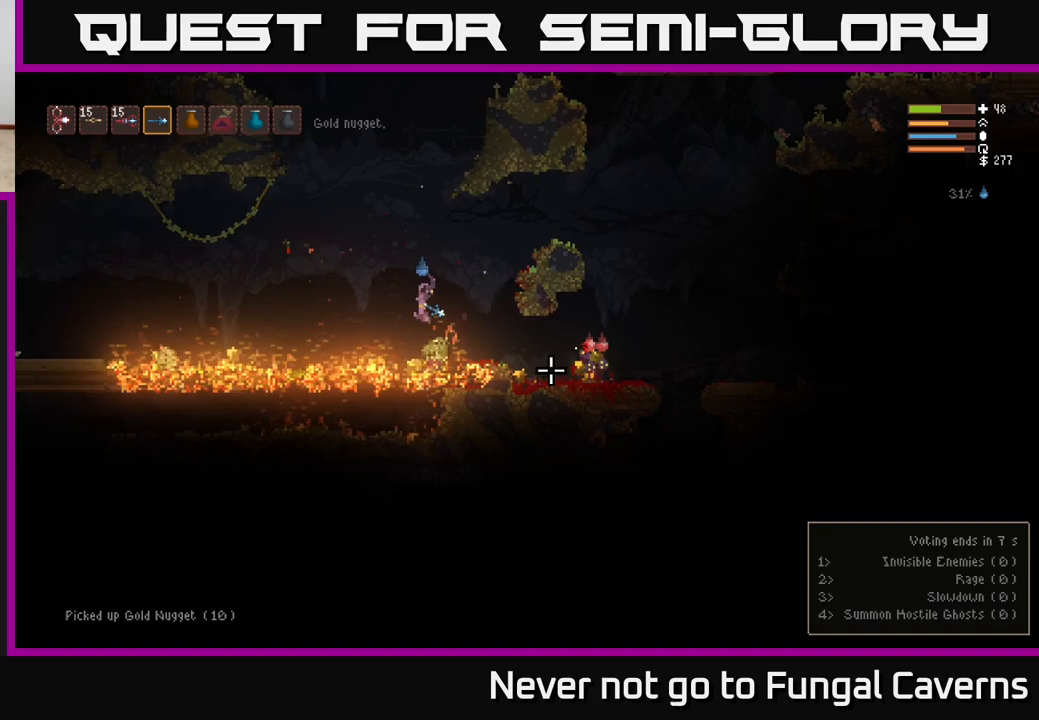
{"buttons": [], "left_stick": "right", "right_stick": "right", "events": [[33, "right_stick", "right"], [100, "left_stick", "right"], [117, "L2", "down"], [217, "R2", "down"], [400, "R2", "up"], [500, "L2", "up"]]}
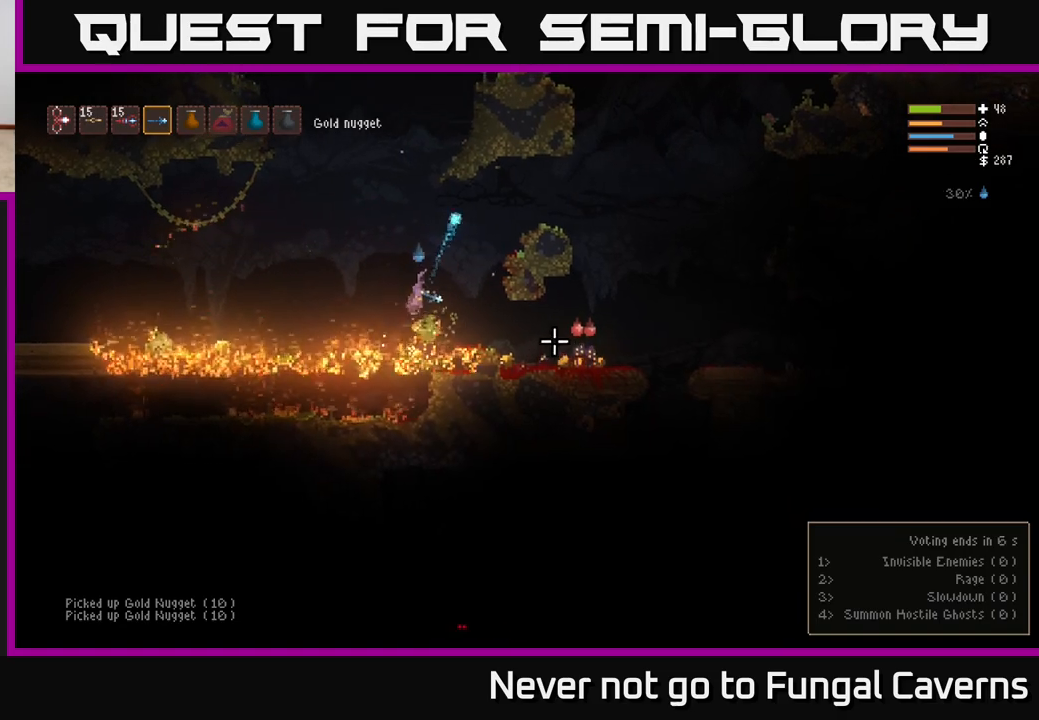
{"buttons": [], "left_stick": "right", "right_stick": "right", "events": [[133, "R2", "down"], [250, "R2", "up"]]}
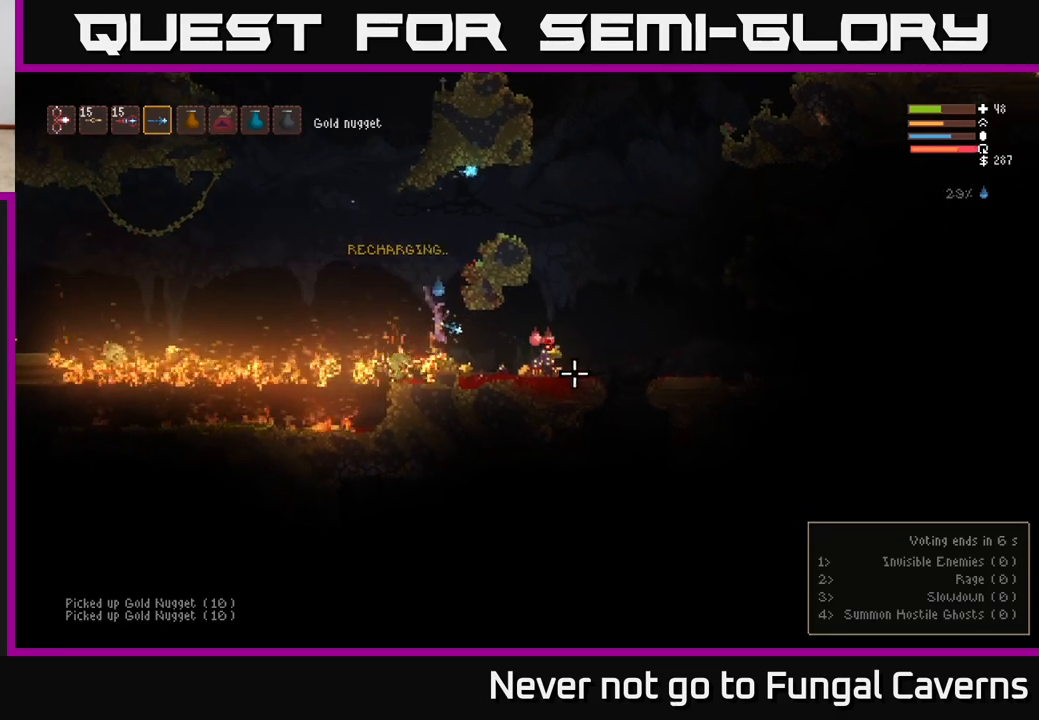
{"buttons": ["R2"], "left_stick": "right", "right_stick": "right", "events": [[83, "R2", "down"], [250, "R2", "up"], [500, "R2", "down"]]}
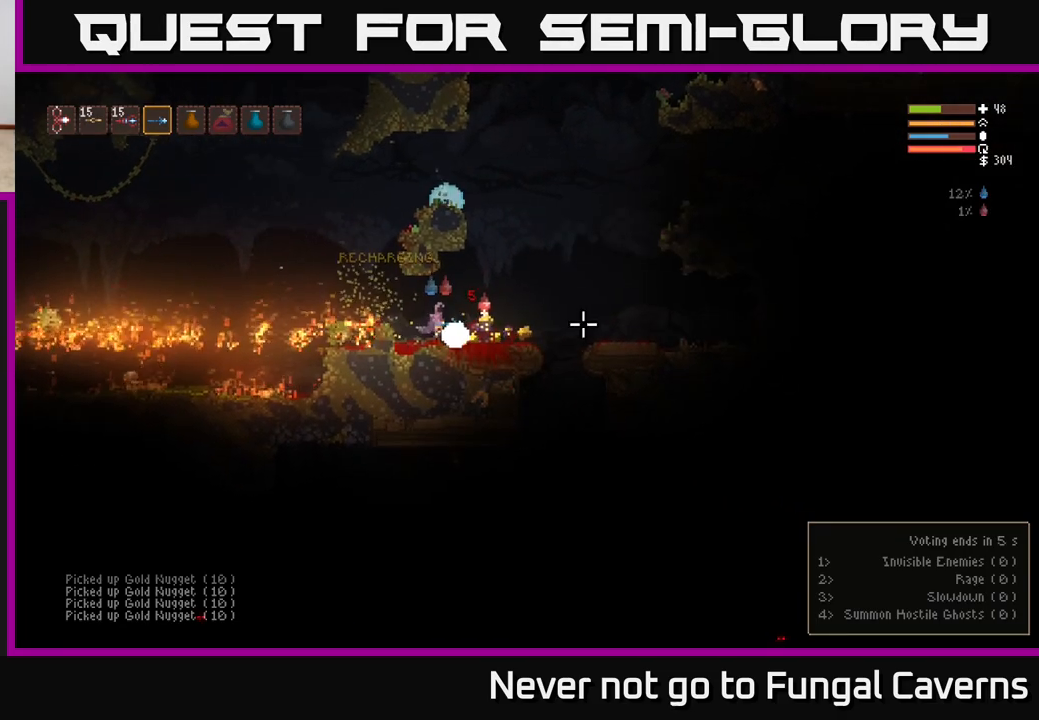
{"buttons": ["L2"], "left_stick": "right", "right_stick": "down-right", "events": [[150, "R2", "up"], [300, "L2", "down"], [433, "right_stick", "down-right"]]}
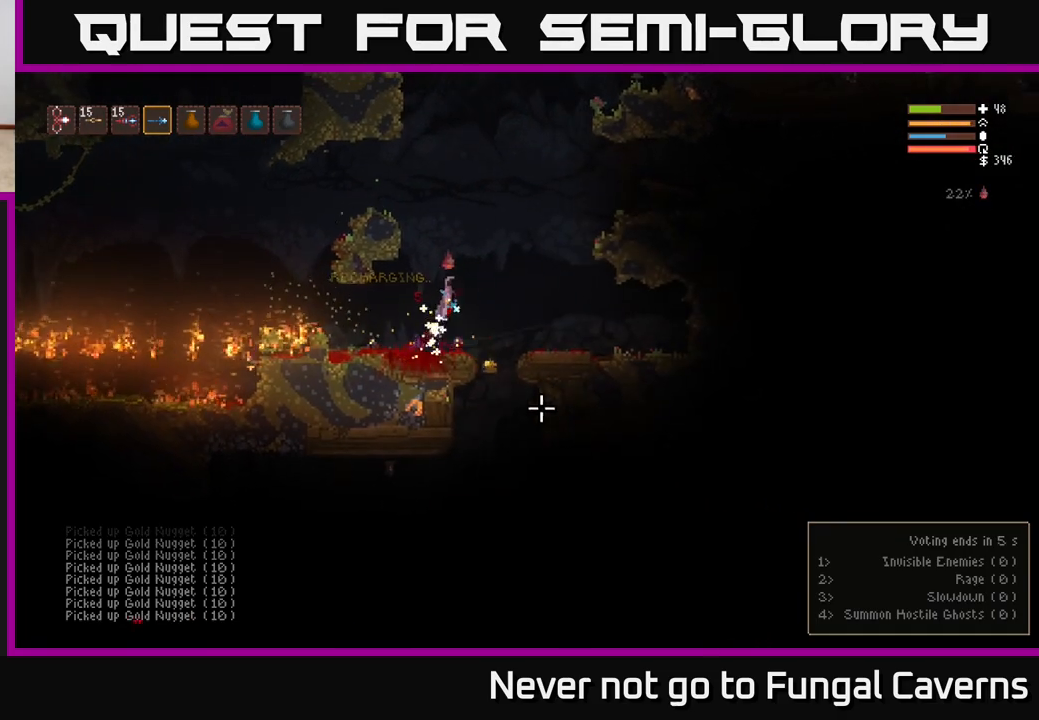
{"buttons": [], "left_stick": "down-right", "right_stick": "left", "events": [[33, "right_stick", "down"], [50, "L2", "up"], [133, "right_stick", "down-left"], [333, "left_stick", "left"], [350, "right_stick", "left"], [500, "left_stick", "down-right"]]}
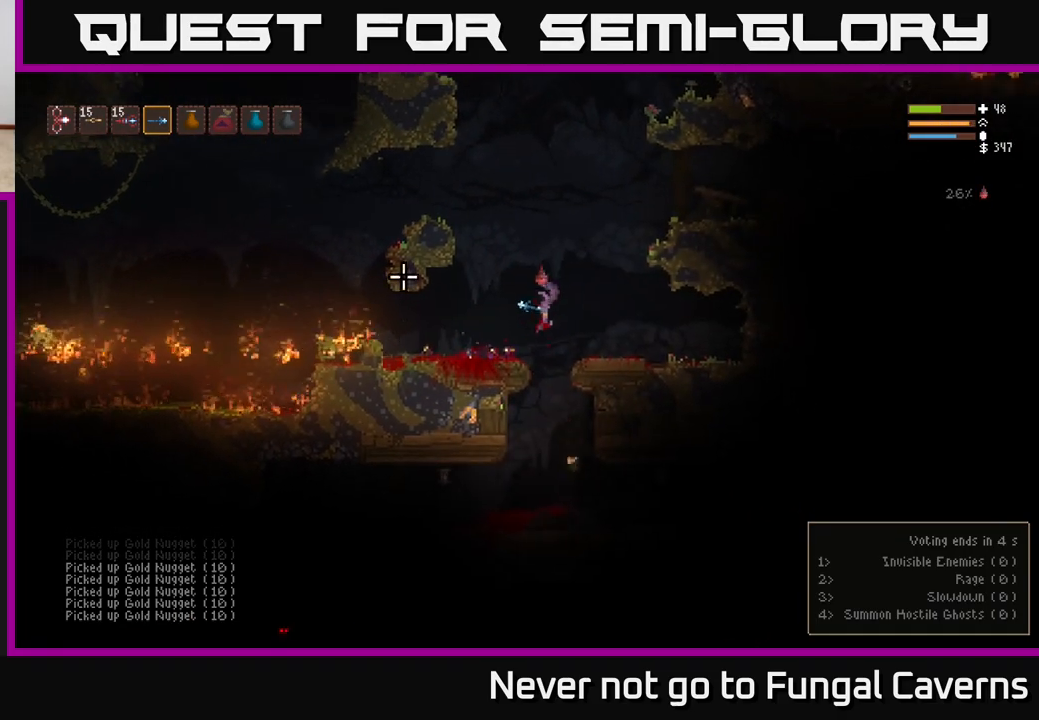
{"buttons": [], "left_stick": "right", "right_stick": "up-left", "events": [[50, "left_stick", "center"], [233, "left_stick", "right"], [350, "right_stick", "up-left"]]}
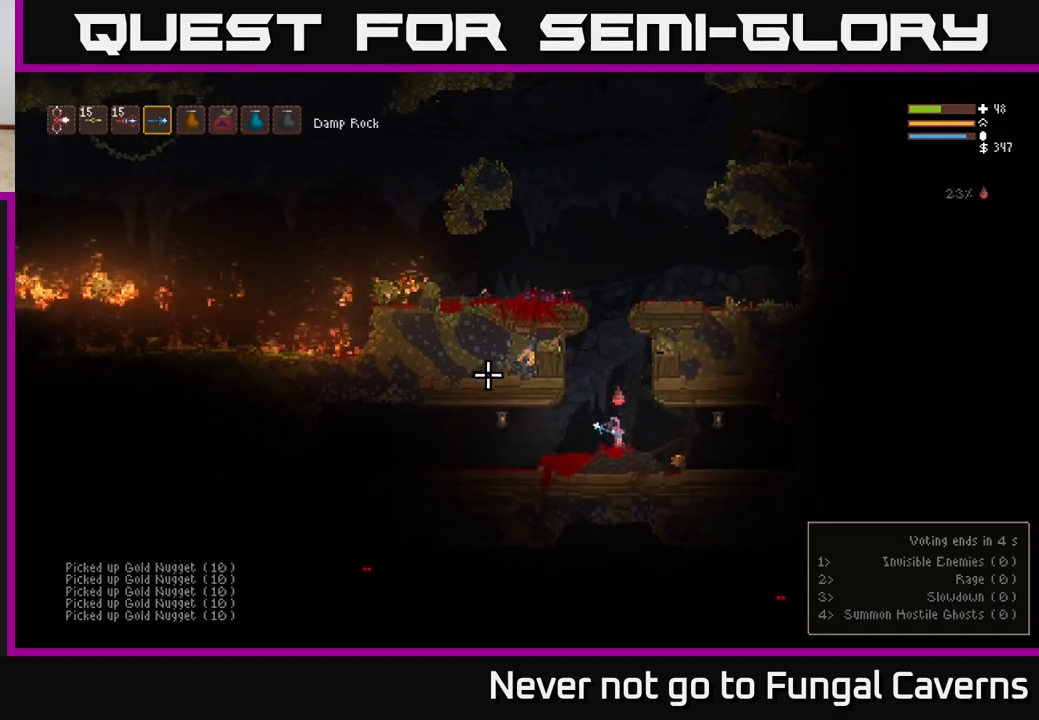
{"buttons": [], "left_stick": "right", "right_stick": "up-left", "events": []}
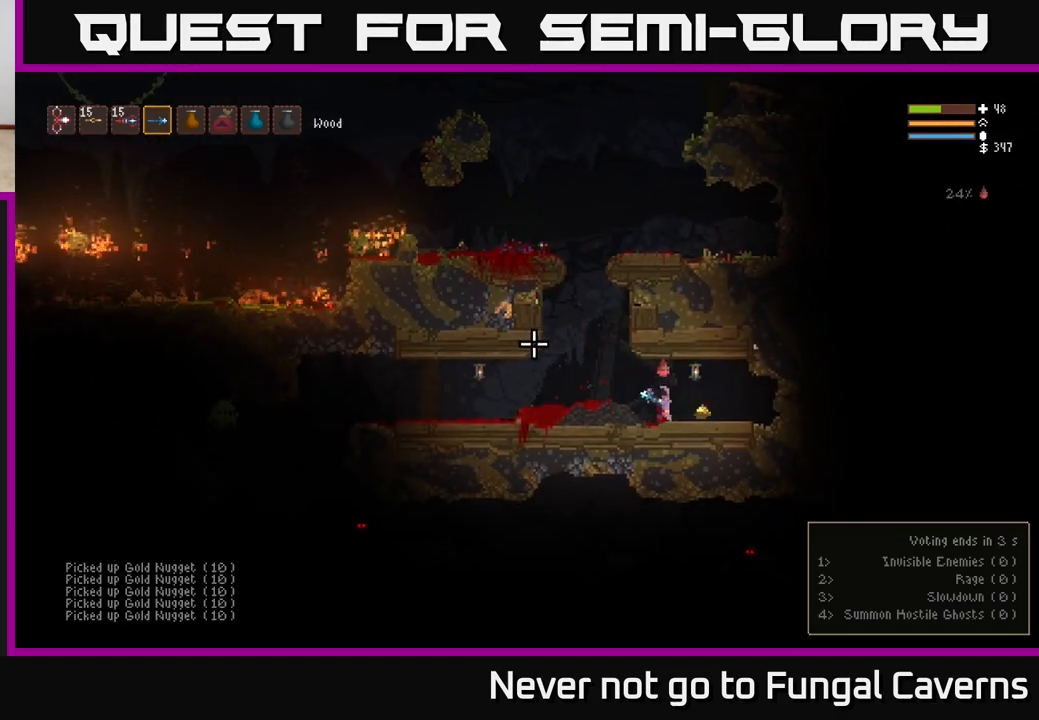
{"buttons": [], "left_stick": "left", "right_stick": "up-left", "events": [[217, "left_stick", "left"]]}
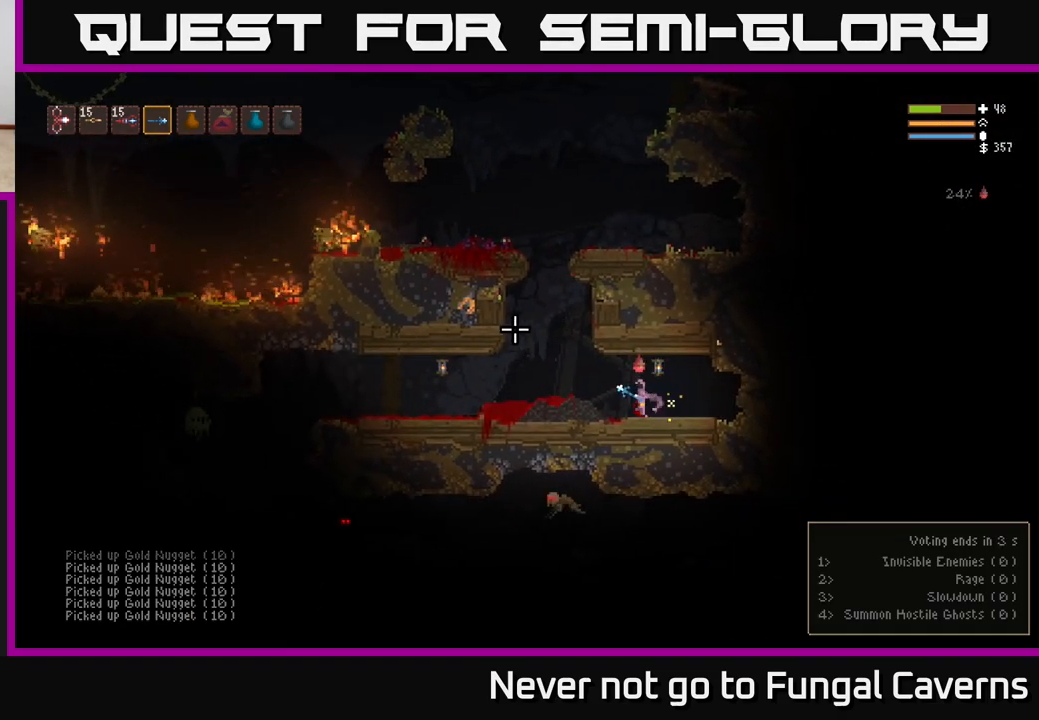
{"buttons": ["L2"], "left_stick": "center", "right_stick": "up-left", "events": [[67, "L2", "down"], [217, "L2", "up"], [300, "L2", "down"], [450, "left_stick", "center"]]}
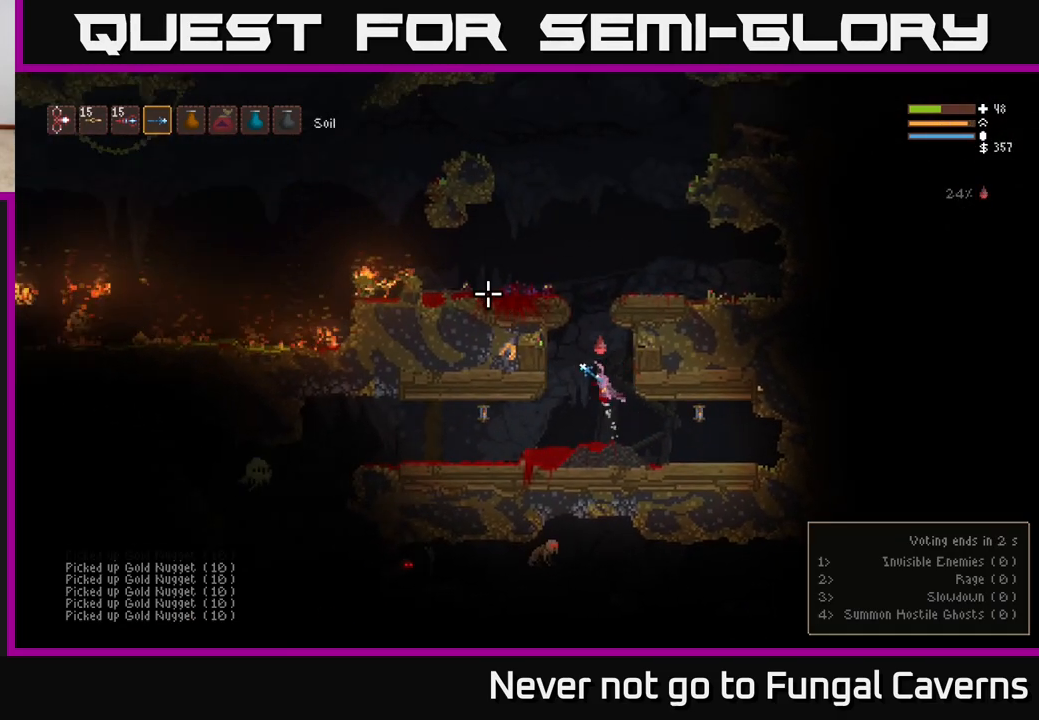
{"buttons": ["L2"], "left_stick": "left", "right_stick": "left", "events": [[17, "left_stick", "right"], [167, "left_stick", "left"], [300, "left_stick", "center"], [417, "left_stick", "left"], [450, "right_stick", "left"]]}
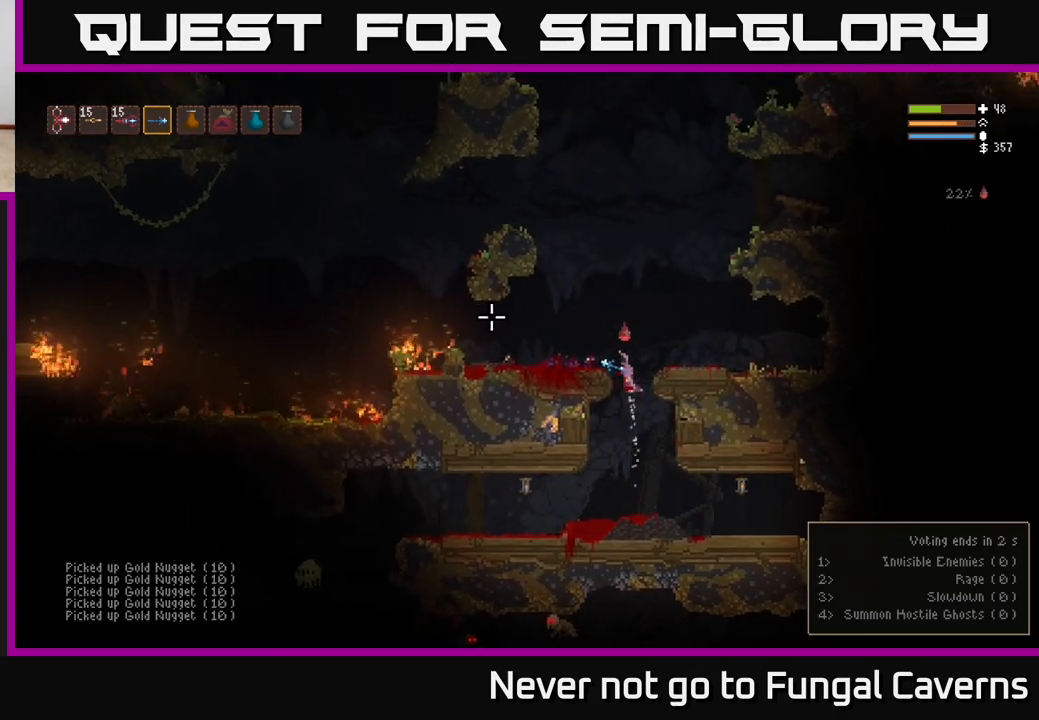
{"buttons": [], "left_stick": "left", "right_stick": "left", "events": [[150, "L2", "up"]]}
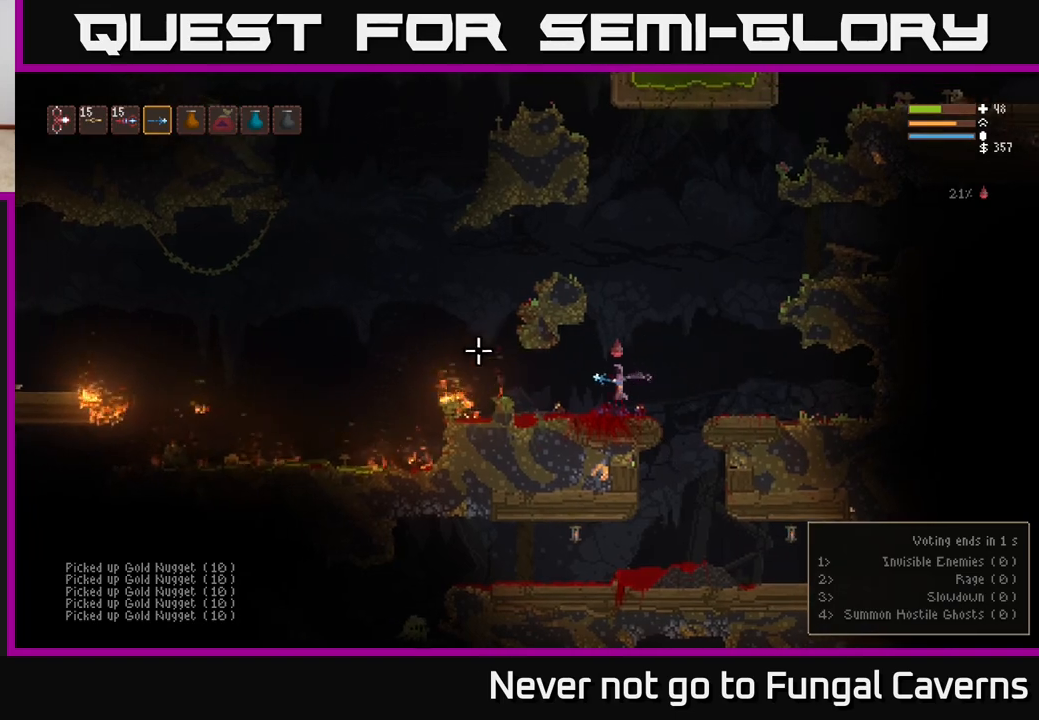
{"buttons": ["L2"], "left_stick": "left", "right_stick": "left", "events": [[383, "L2", "down"]]}
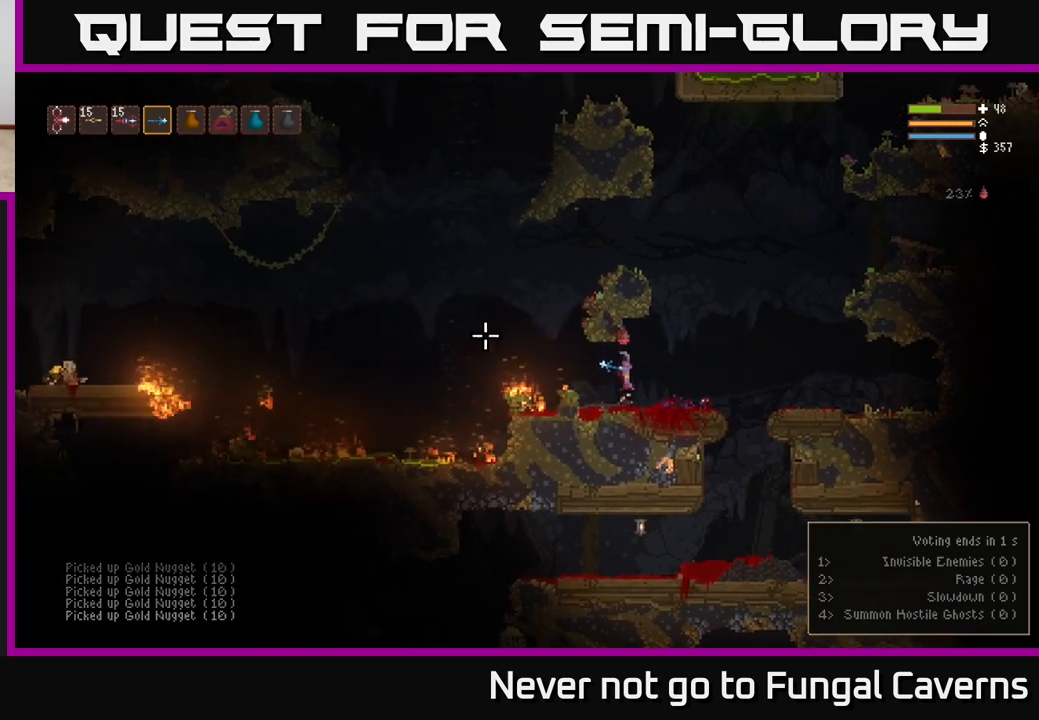
{"buttons": ["L2"], "left_stick": "left", "right_stick": "left", "events": [[83, "L2", "up"], [450, "L2", "down"]]}
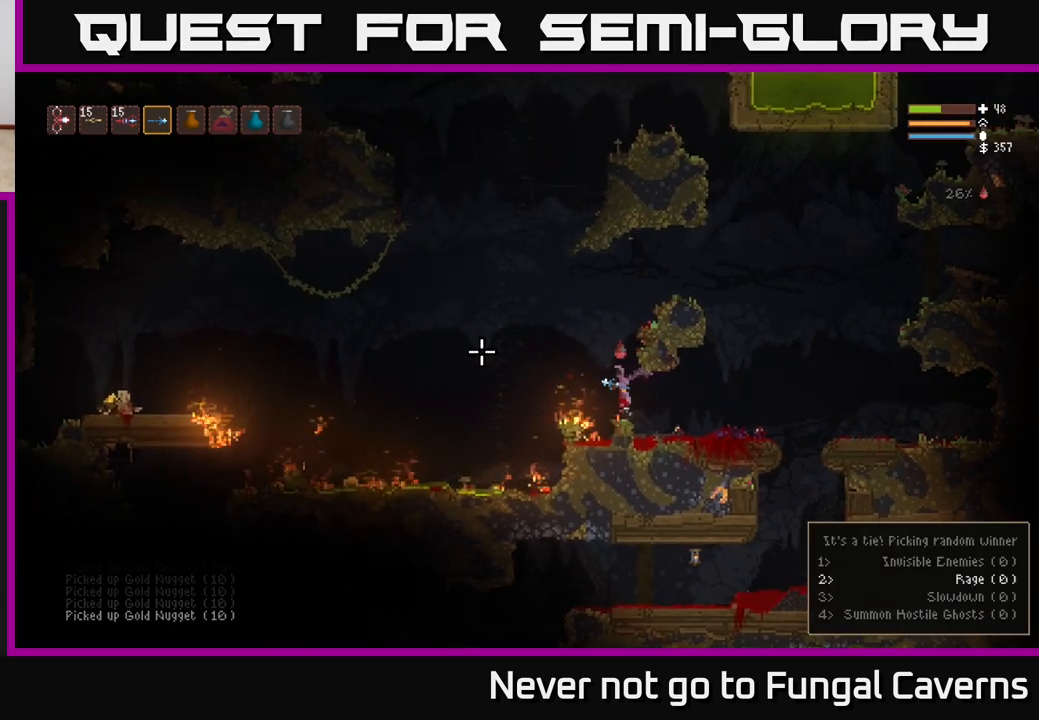
{"buttons": ["L2"], "left_stick": "left", "right_stick": "left", "events": [[117, "L2", "up"], [417, "L2", "down"]]}
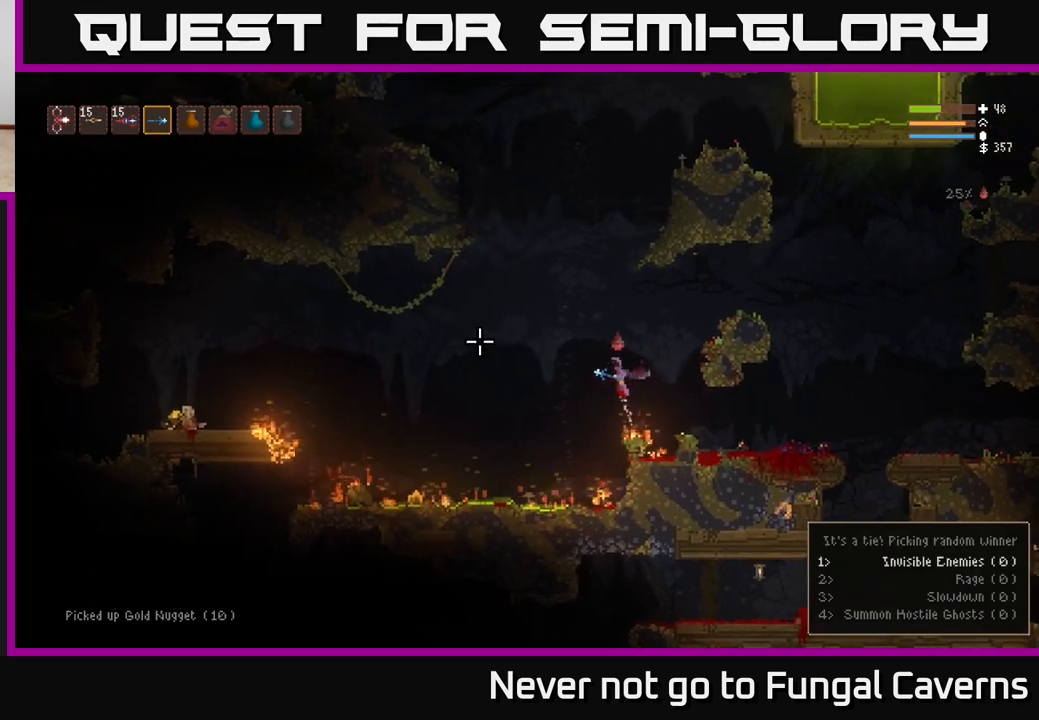
{"buttons": ["L2"], "left_stick": "left", "right_stick": "left", "events": [[67, "L2", "up"], [483, "L2", "down"]]}
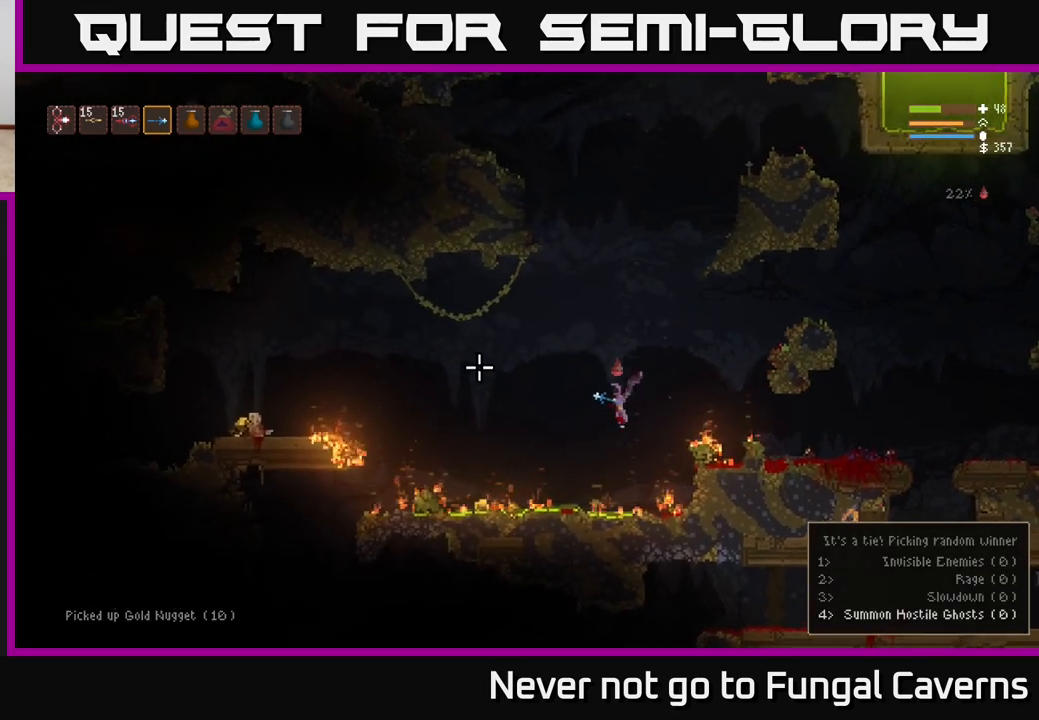
{"buttons": ["L2"], "left_stick": "left", "right_stick": "left", "events": [[117, "L2", "up"], [433, "L2", "down"]]}
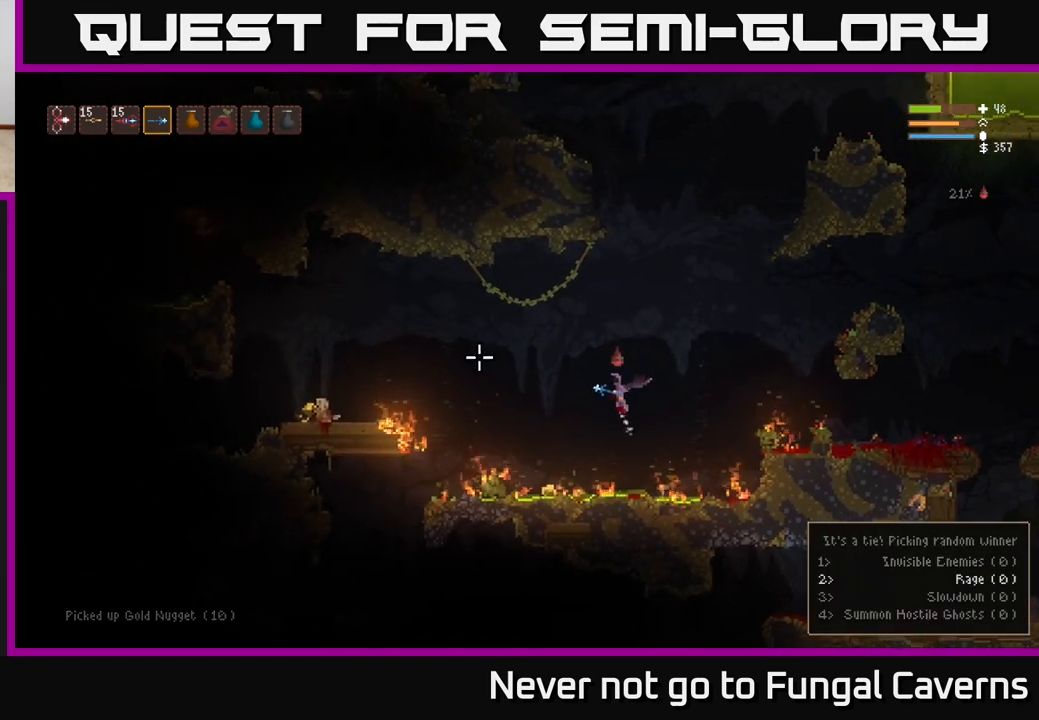
{"buttons": [], "left_stick": "center", "right_stick": "left", "events": [[33, "L2", "up"], [300, "left_stick", "center"]]}
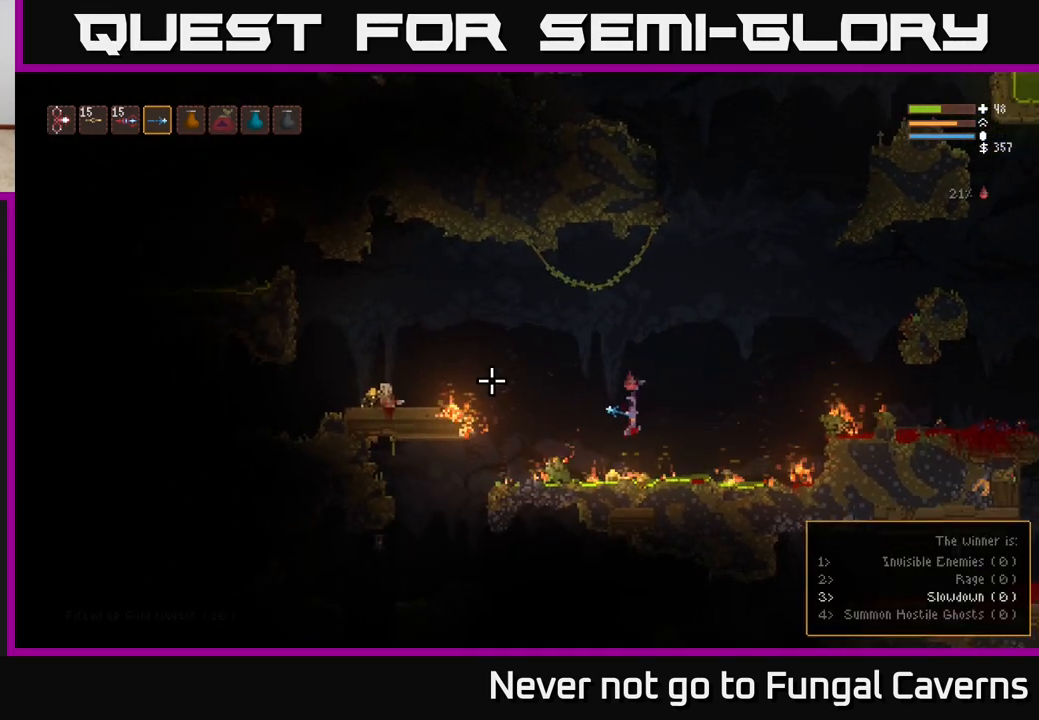
{"buttons": ["L2"], "left_stick": "left", "right_stick": "left", "events": [[17, "left_stick", "left"], [167, "L2", "down"]]}
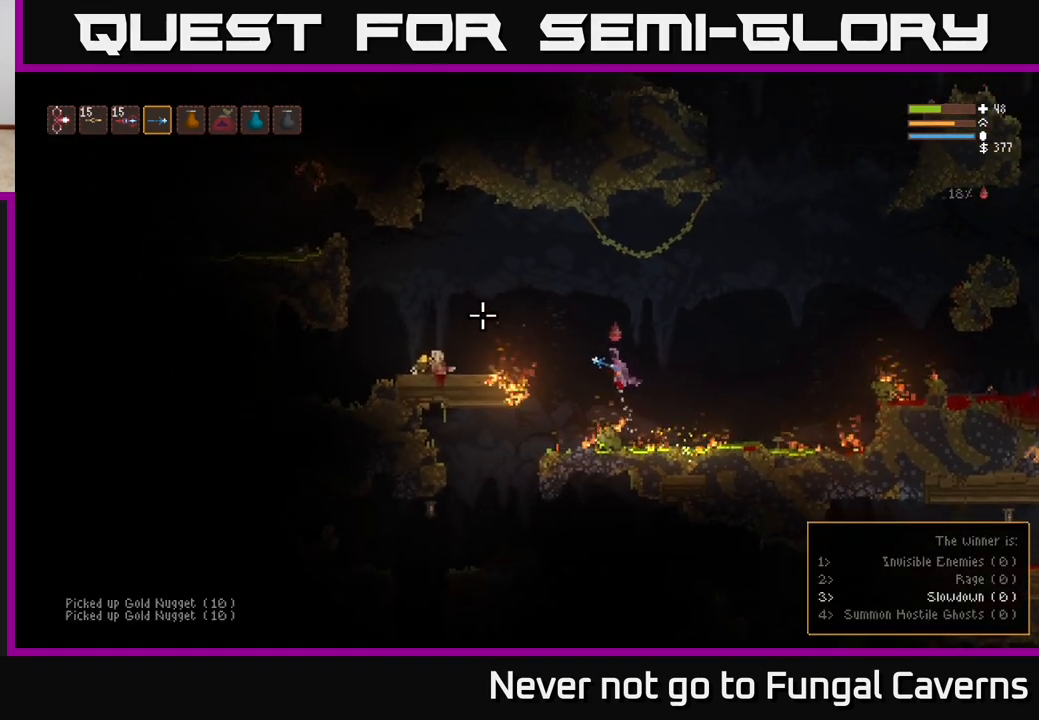
{"buttons": ["L2"], "left_stick": "left", "right_stick": "left", "events": [[183, "L2", "up"], [483, "L2", "down"]]}